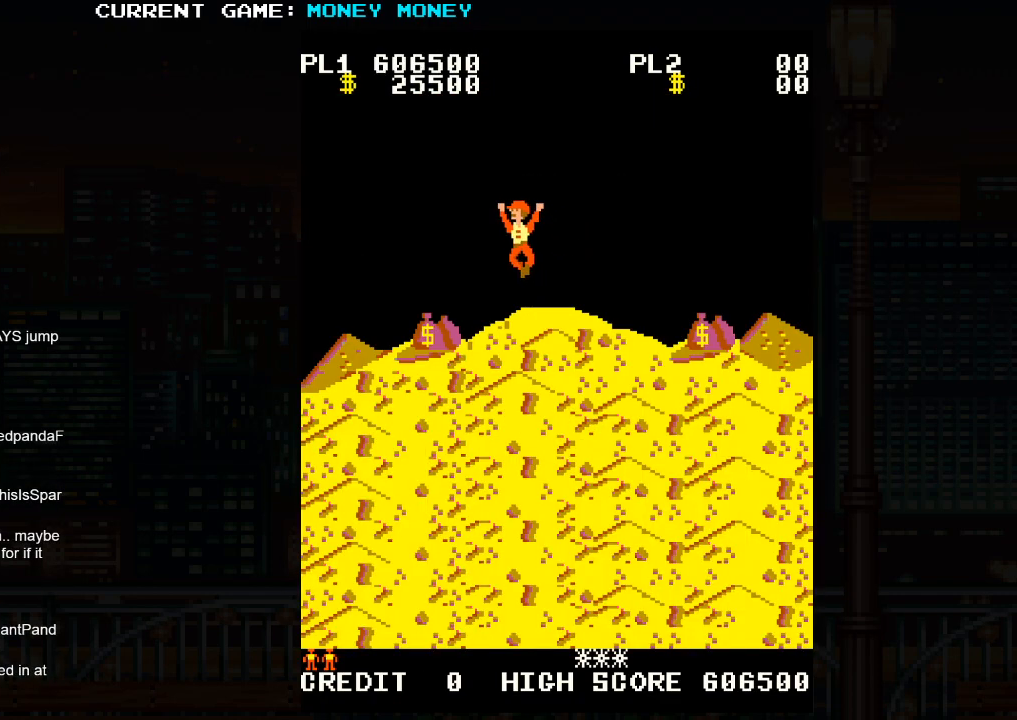
Gameplay with a controller (arcade stick); each line is a JSON object with the inputs held at the frame after it. "events" lists button and stick changes between this image and that frame as [ms after this image, input, new state], when the widget could be followed in between. Not read: HP L3 MP R3.
{"buttons": [], "left_stick": "center", "events": []}
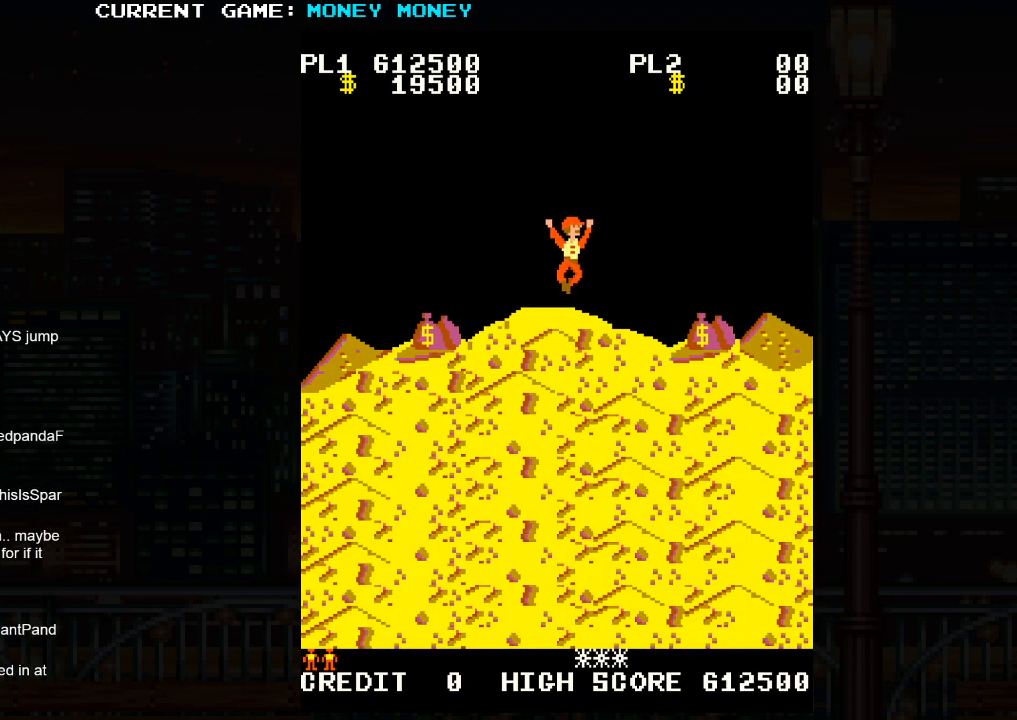
{"buttons": [], "left_stick": "center", "events": []}
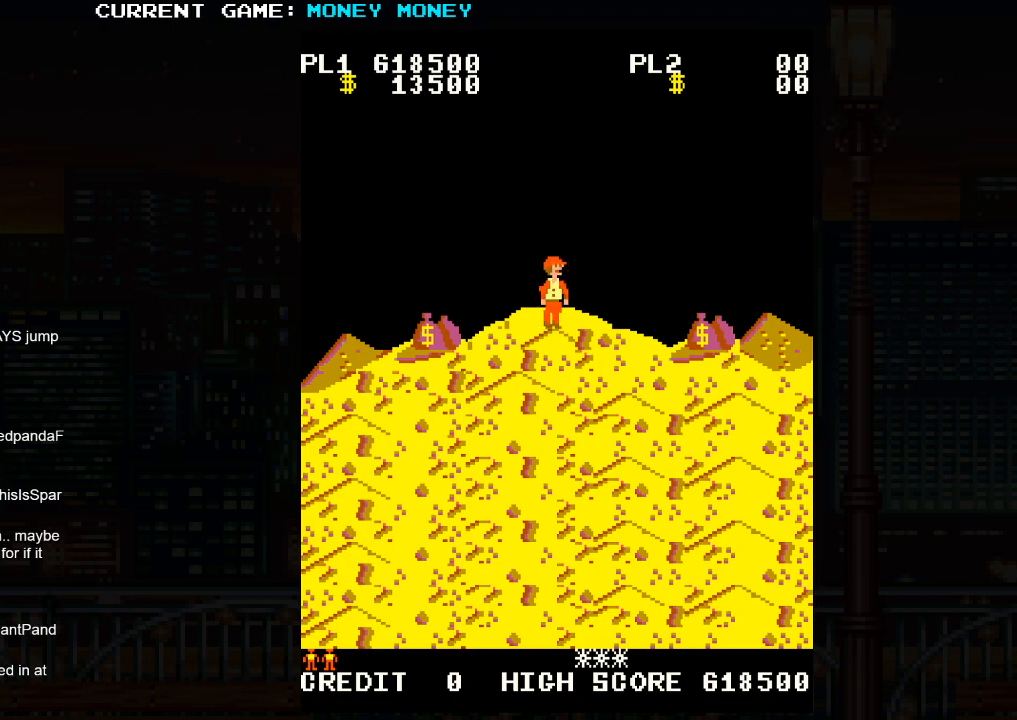
{"buttons": [], "left_stick": "center", "events": []}
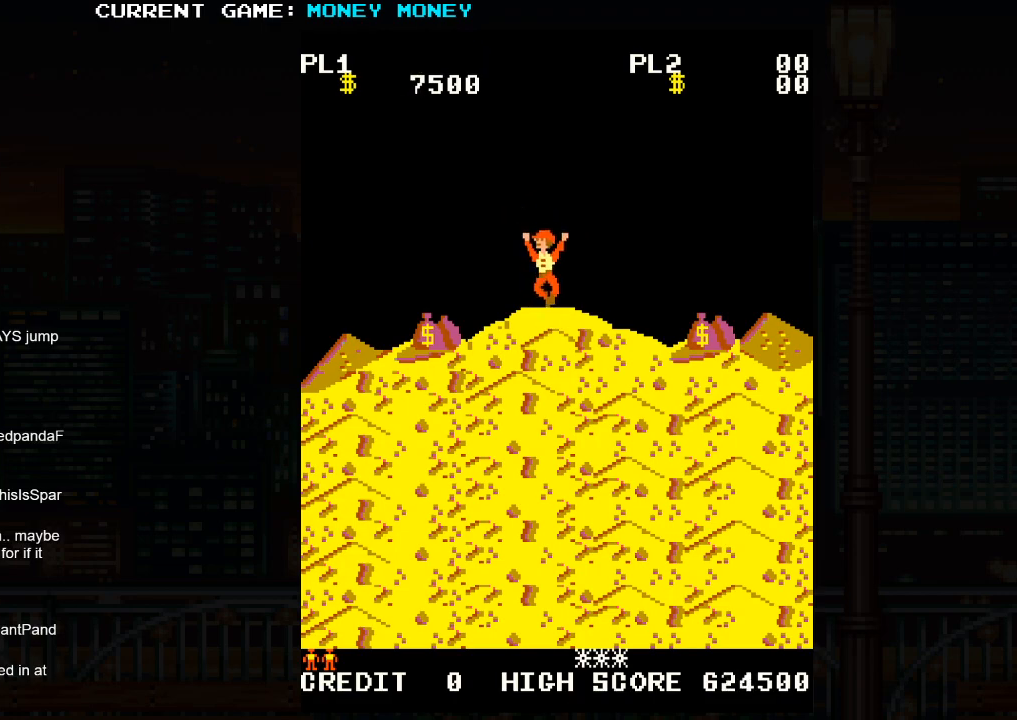
{"buttons": [], "left_stick": "center", "events": []}
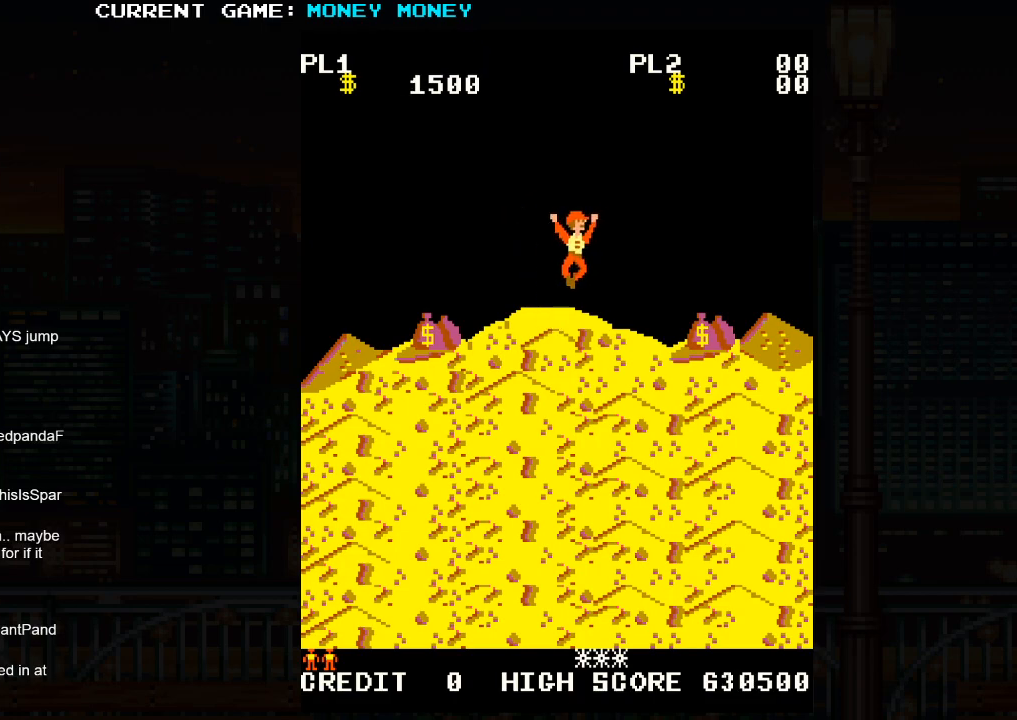
{"buttons": [], "left_stick": "right", "events": [[67, "left_stick", "right"]]}
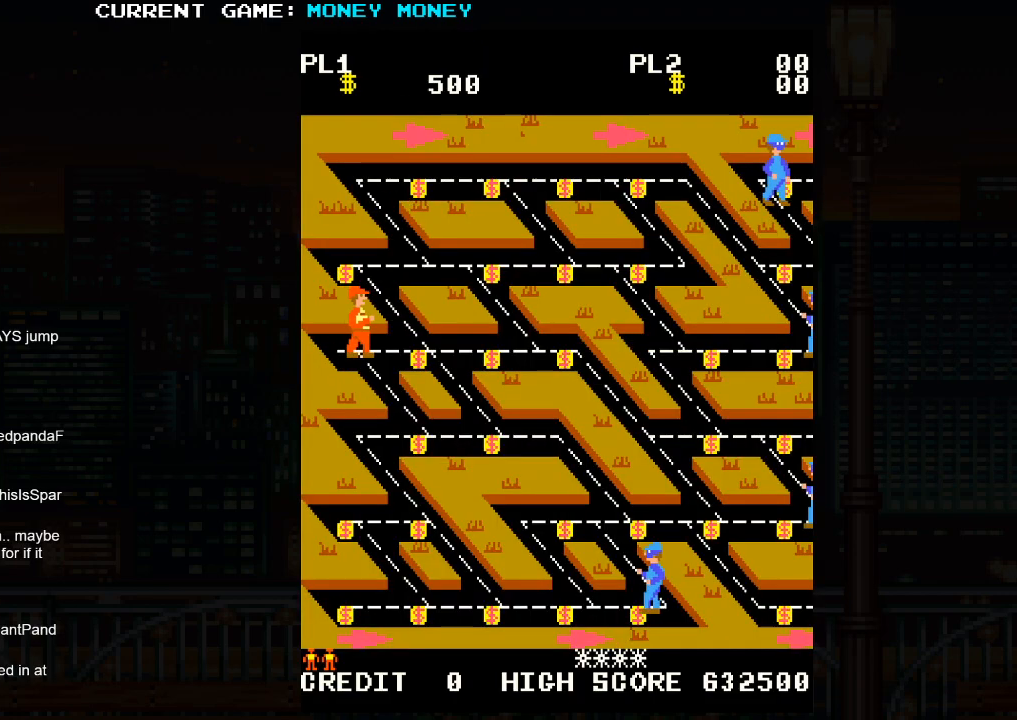
{"buttons": [], "left_stick": "right", "events": []}
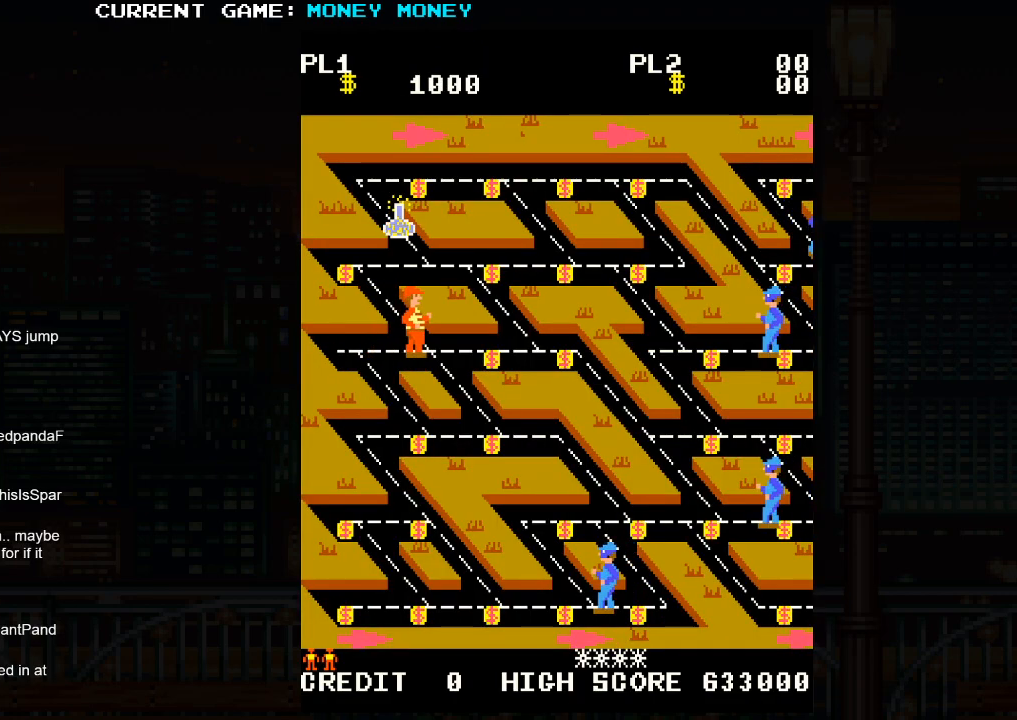
{"buttons": [], "left_stick": "right", "events": []}
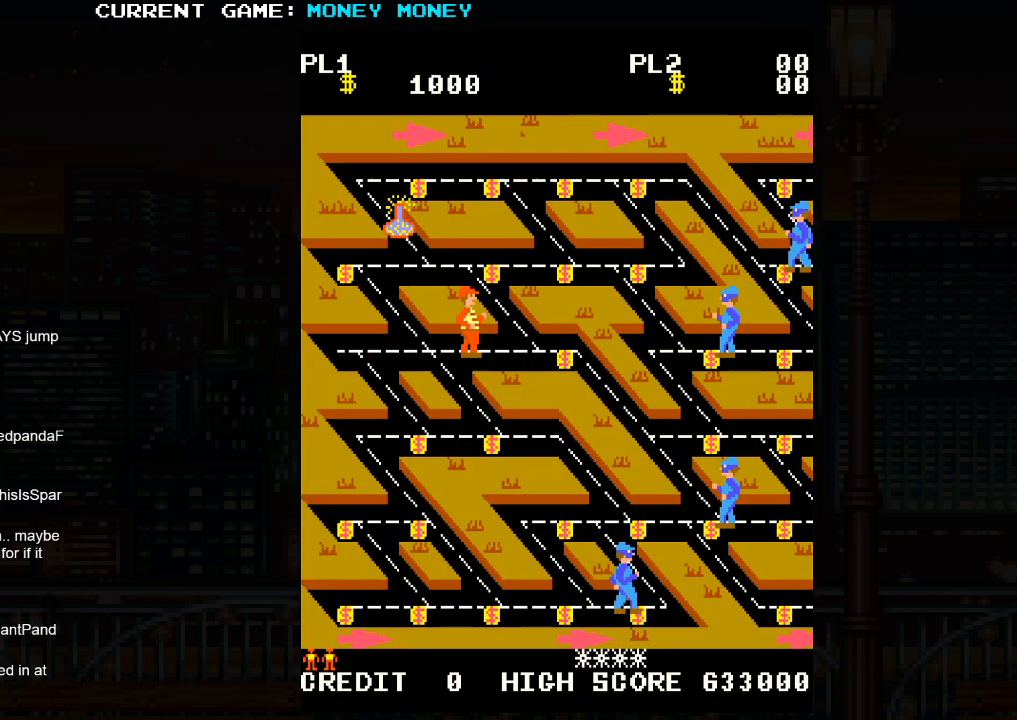
{"buttons": [], "left_stick": "up", "events": [[117, "left_stick", "up"]]}
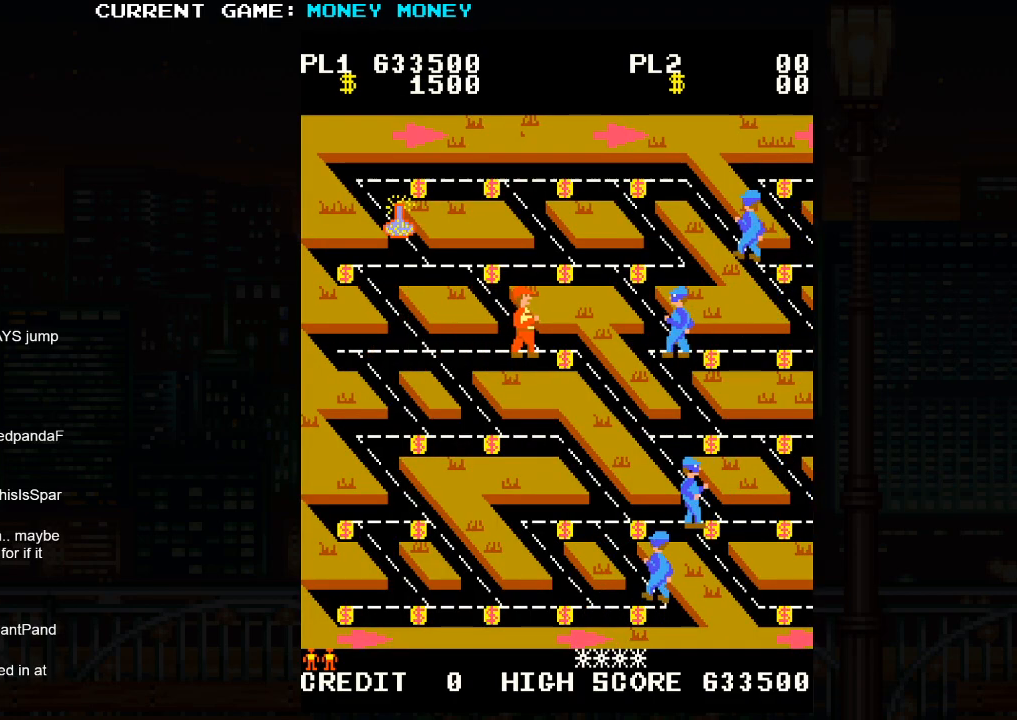
{"buttons": [], "left_stick": "up", "events": []}
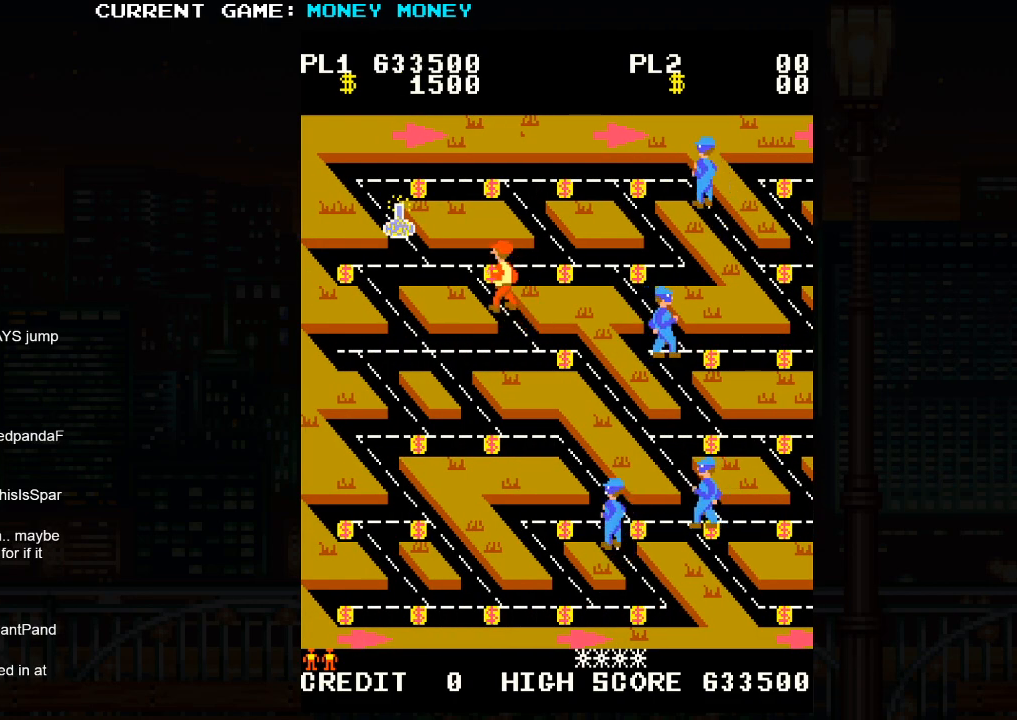
{"buttons": [], "left_stick": "left", "events": [[233, "left_stick", "left"]]}
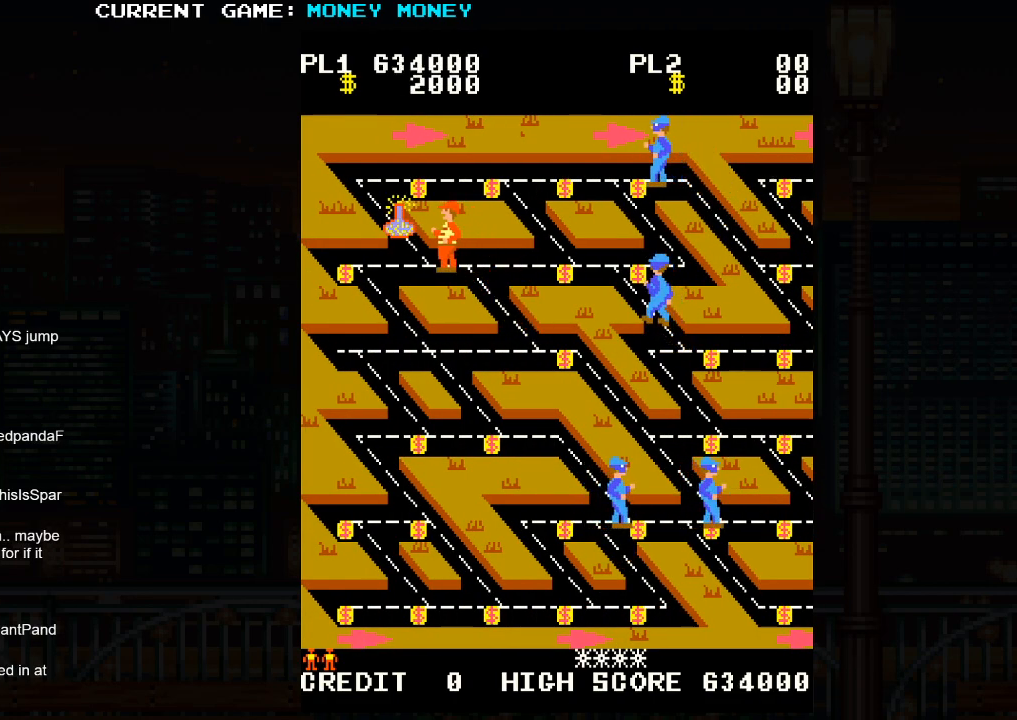
{"buttons": [], "left_stick": "center", "events": [[100, "left_stick", "up"], [217, "left_stick", "center"]]}
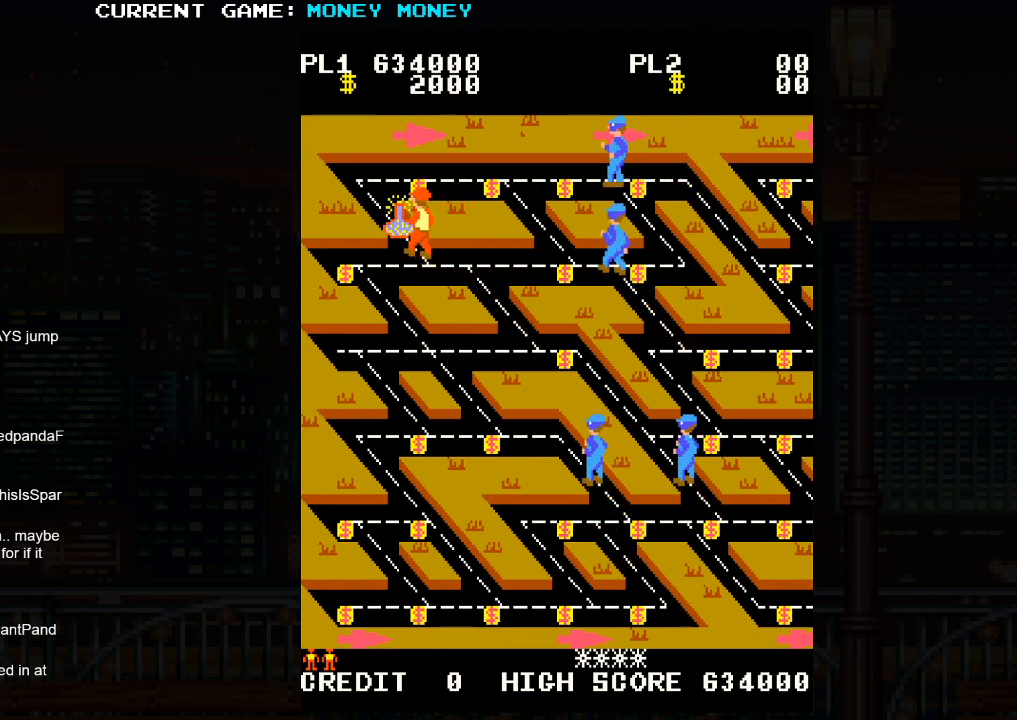
{"buttons": [], "left_stick": "center", "events": []}
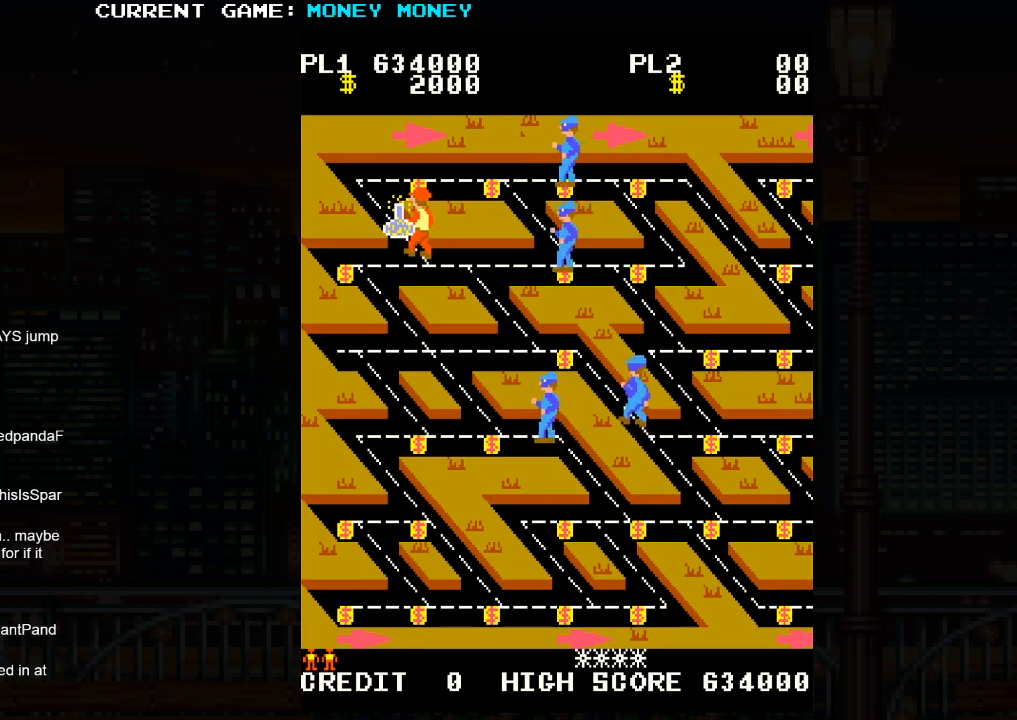
{"buttons": [], "left_stick": "center", "events": []}
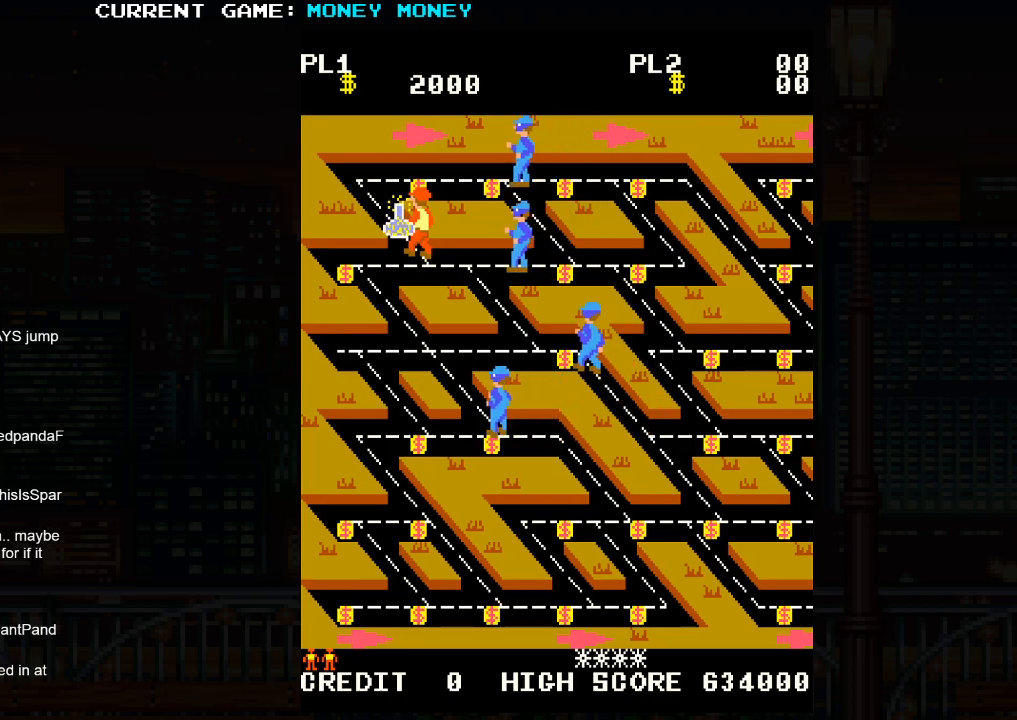
{"buttons": [], "left_stick": "right", "events": [[150, "left_stick", "up"], [267, "left_stick", "center"], [317, "left_stick", "down"], [400, "left_stick", "down-right"], [500, "left_stick", "right"]]}
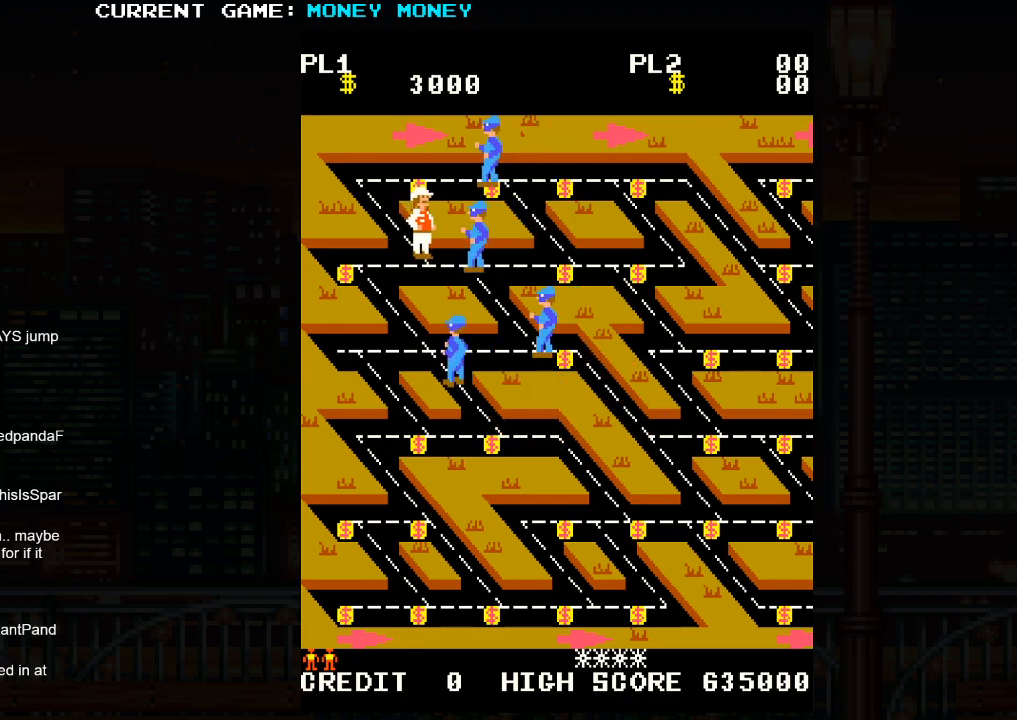
{"buttons": [], "left_stick": "right", "events": []}
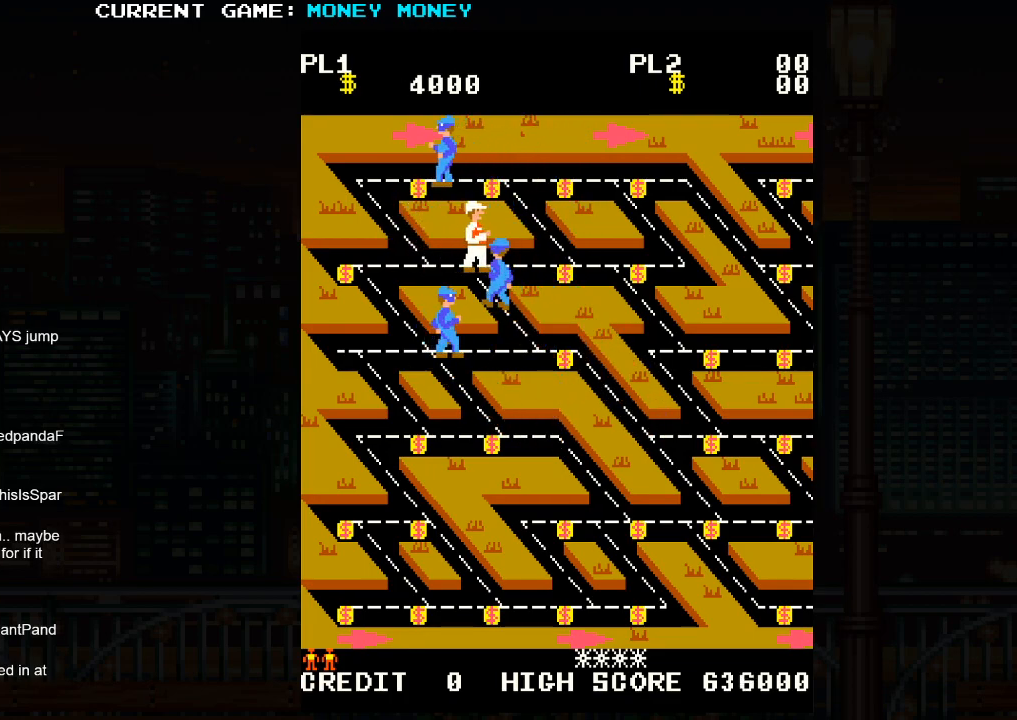
{"buttons": [], "left_stick": "right", "events": []}
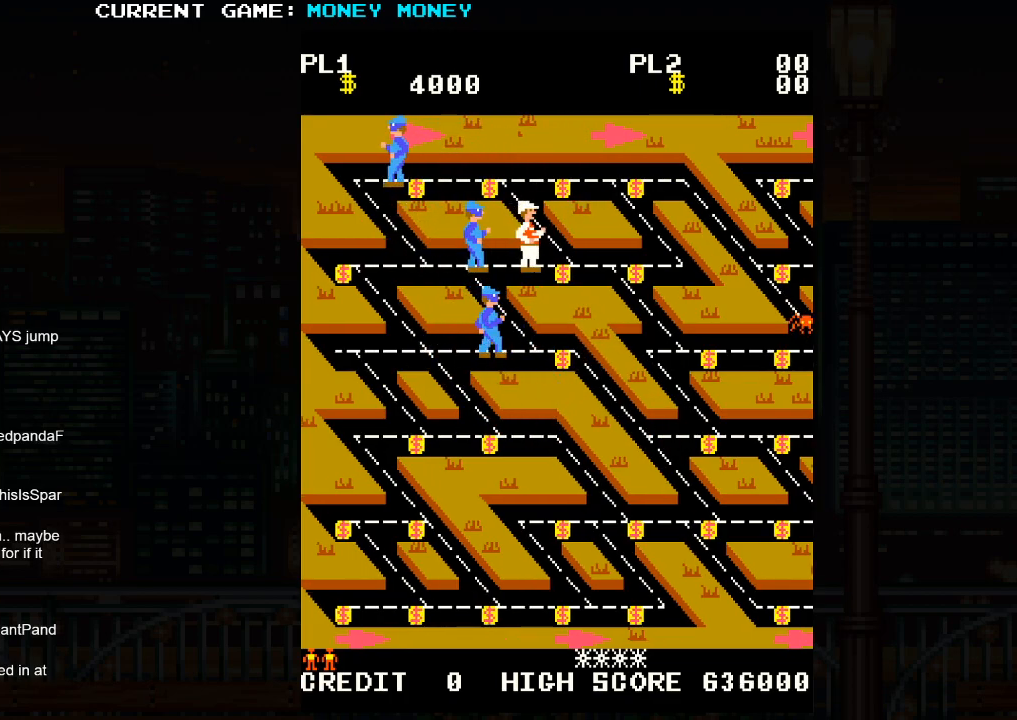
{"buttons": [], "left_stick": "down-right", "events": [[317, "left_stick", "down-right"]]}
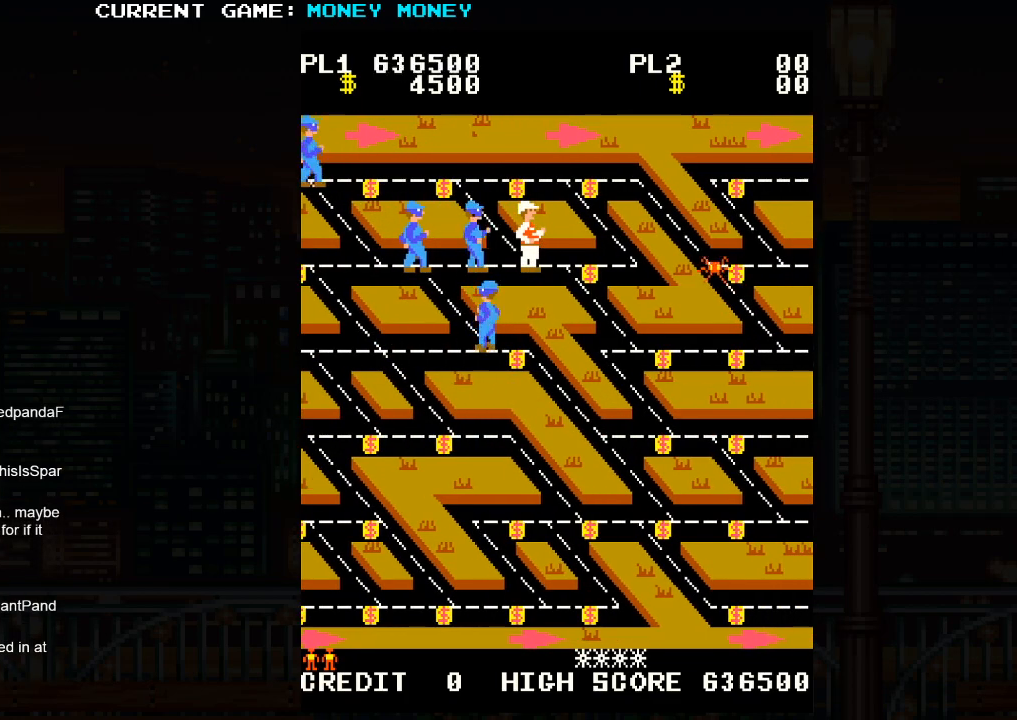
{"buttons": [], "left_stick": "right", "events": [[400, "left_stick", "right"]]}
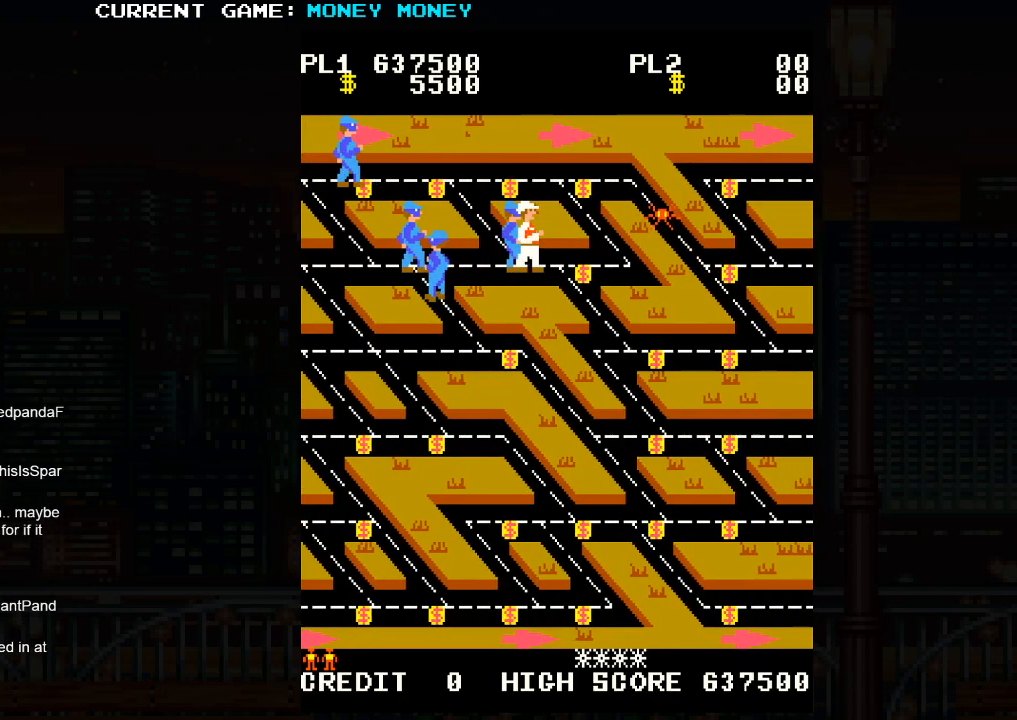
{"buttons": [], "left_stick": "down", "events": [[217, "left_stick", "down-right"], [333, "left_stick", "down"]]}
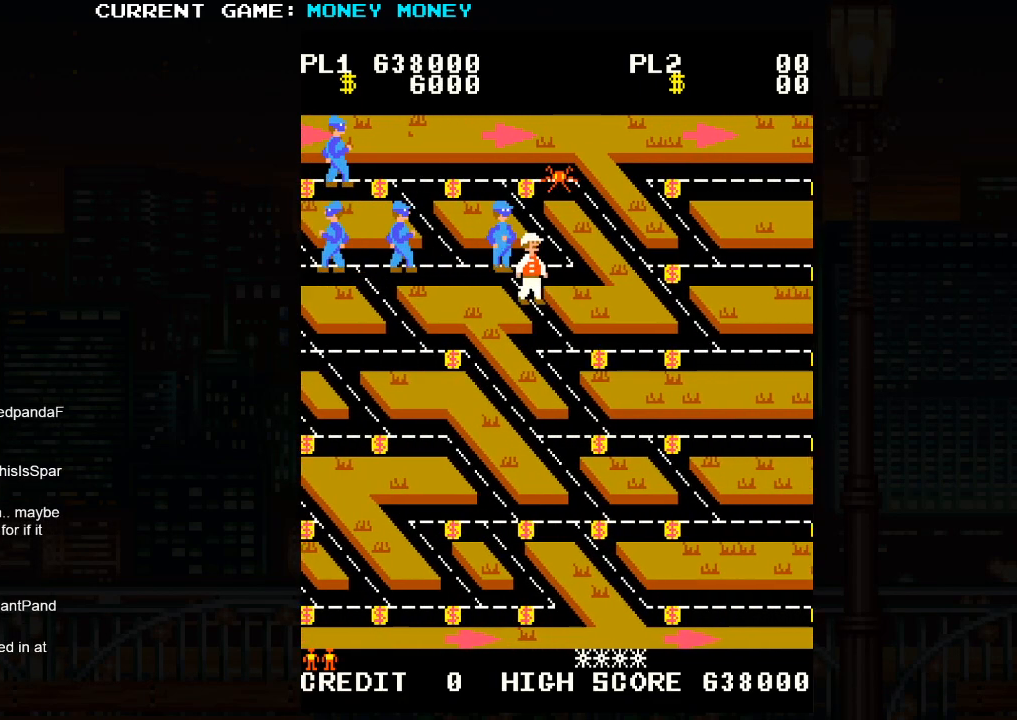
{"buttons": [], "left_stick": "left", "events": [[433, "left_stick", "left"]]}
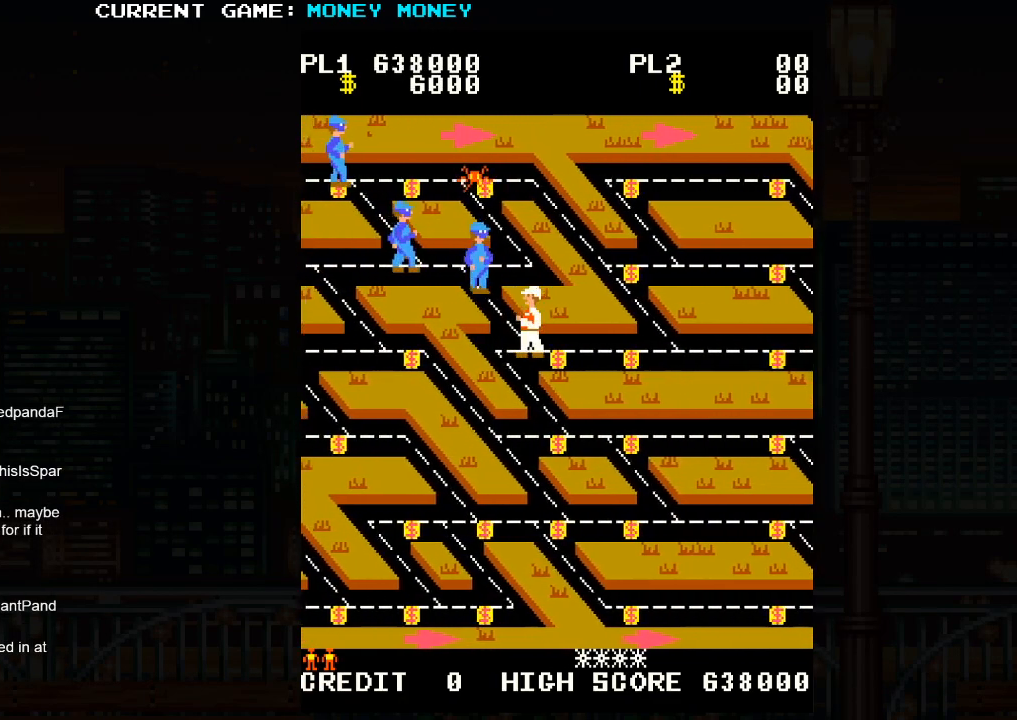
{"buttons": [], "left_stick": "down", "events": [[217, "left_stick", "down"]]}
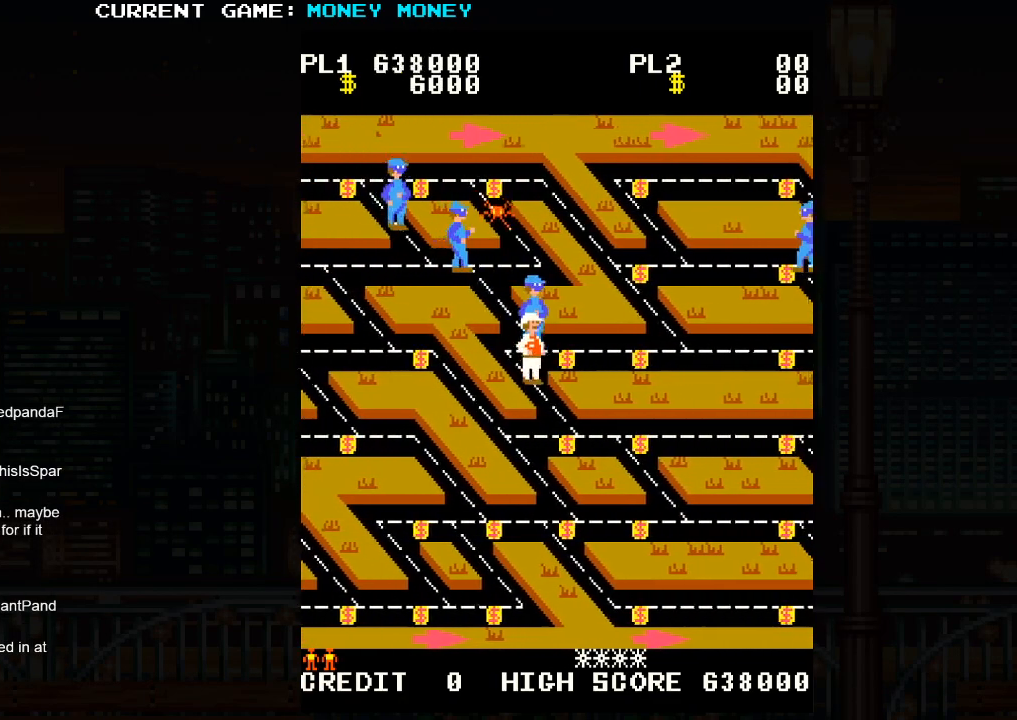
{"buttons": [], "left_stick": "down-right", "events": [[133, "left_stick", "down-right"]]}
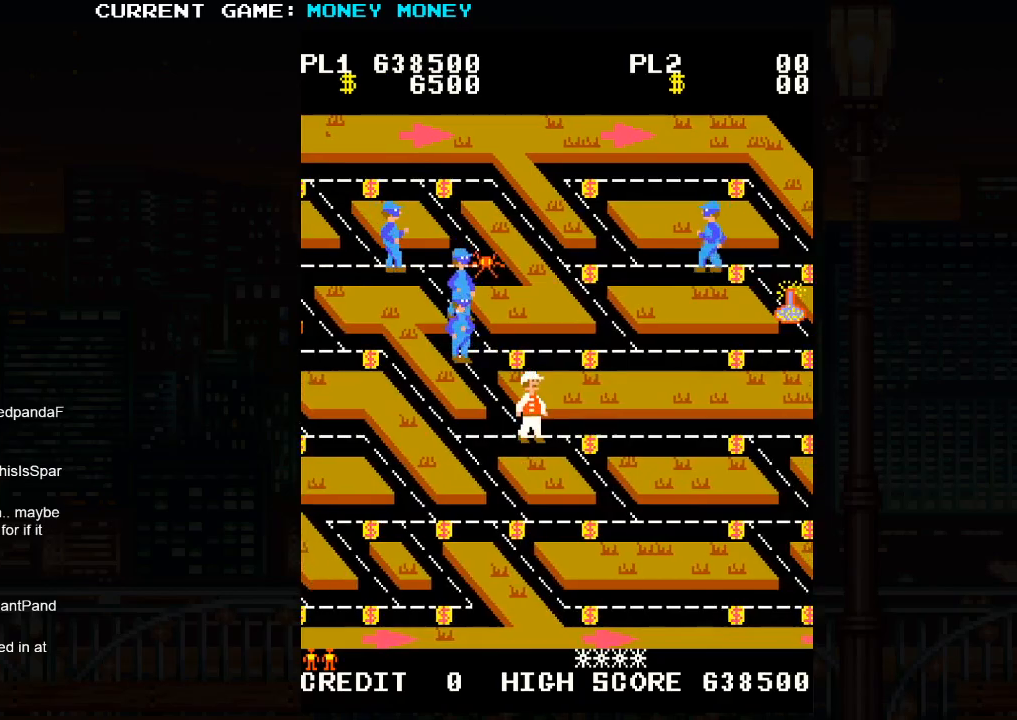
{"buttons": [], "left_stick": "right", "events": [[33, "left_stick", "right"]]}
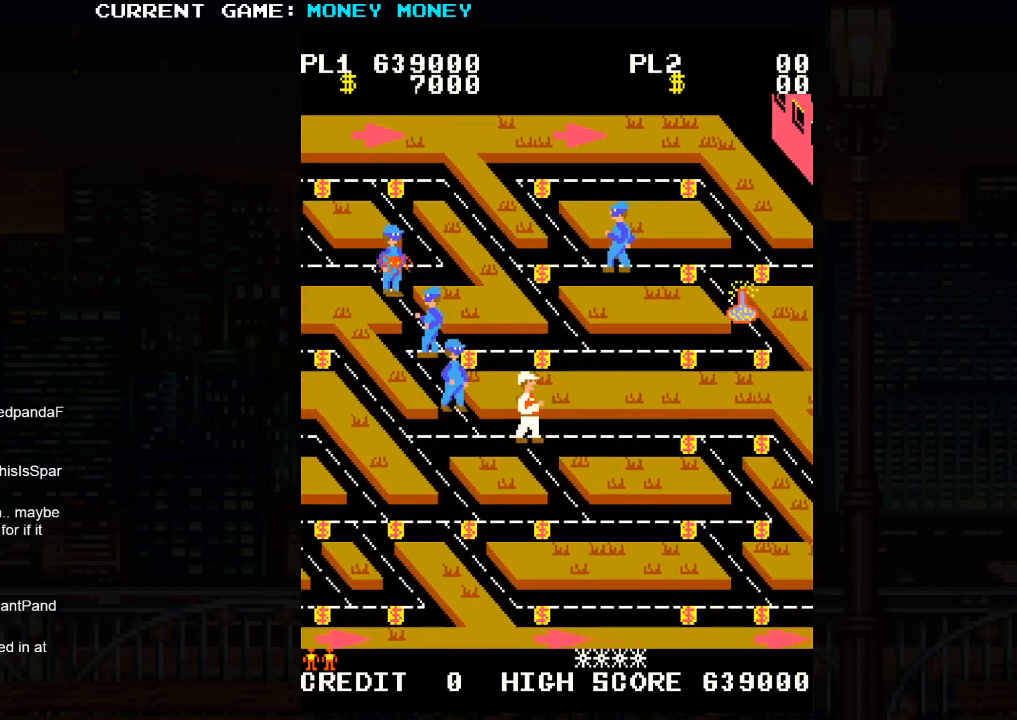
{"buttons": [], "left_stick": "right", "events": []}
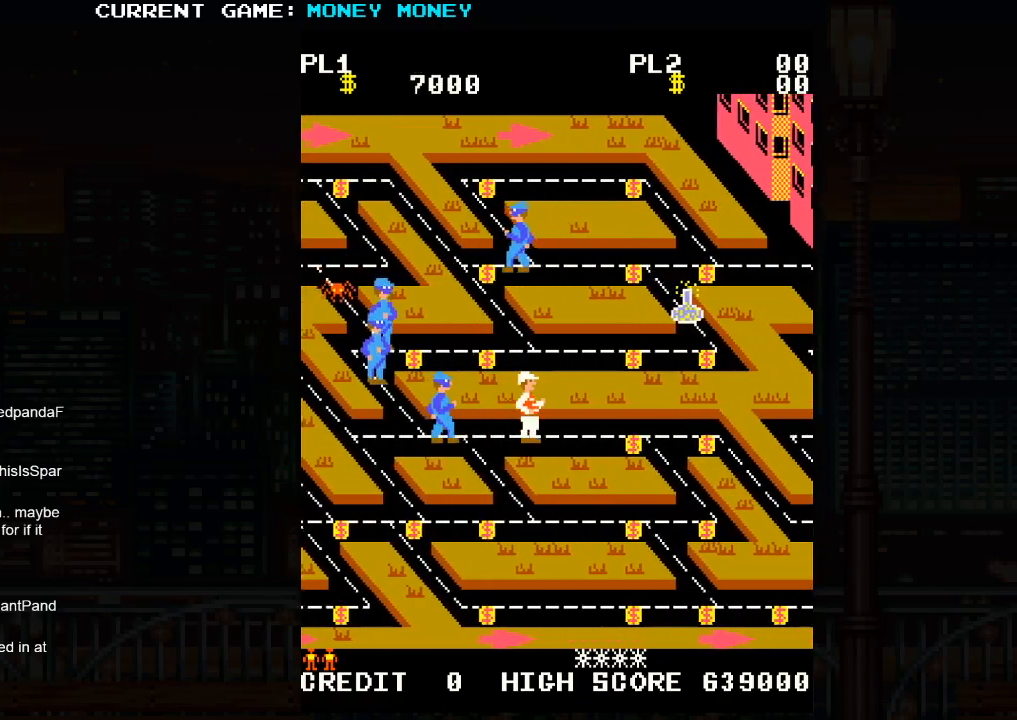
{"buttons": [], "left_stick": "right", "events": []}
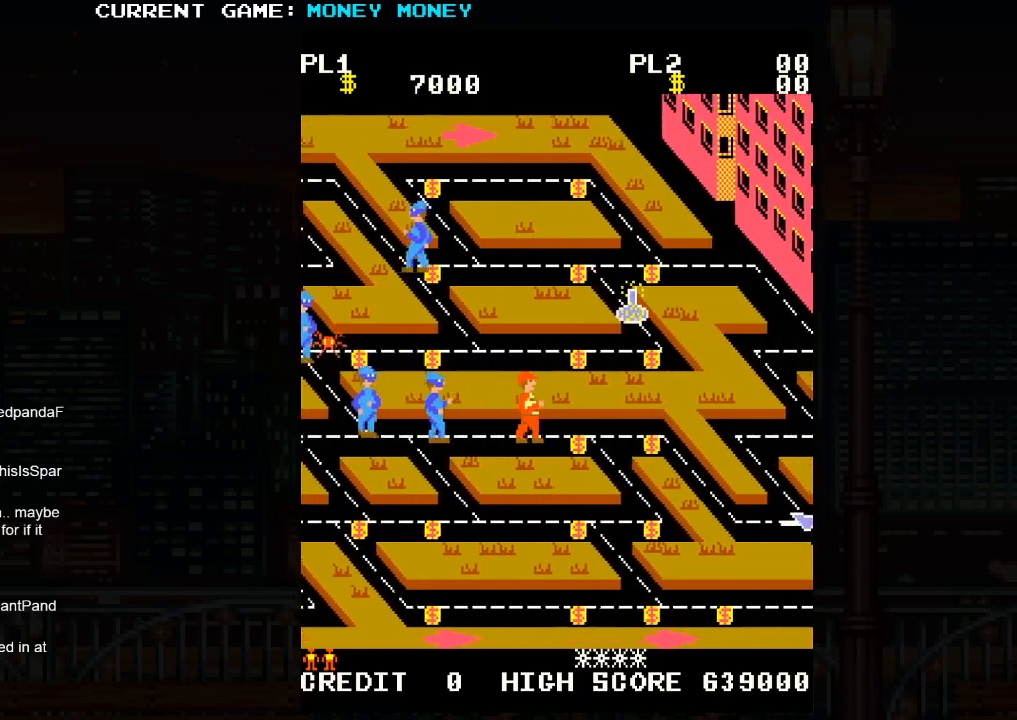
{"buttons": [], "left_stick": "right", "events": []}
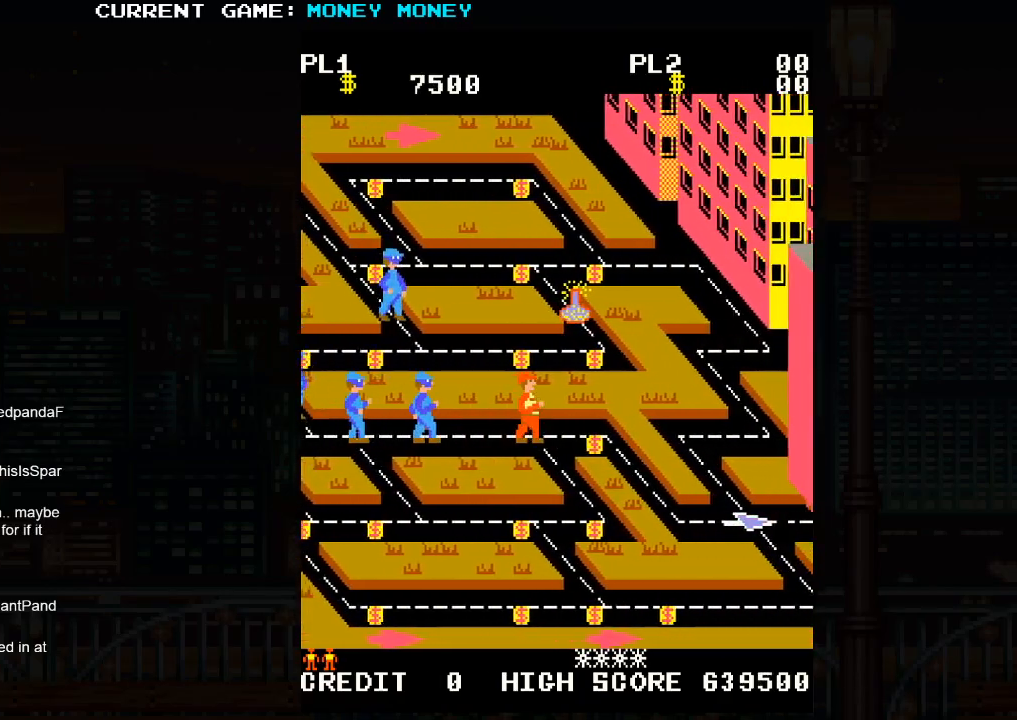
{"buttons": [], "left_stick": "right", "events": []}
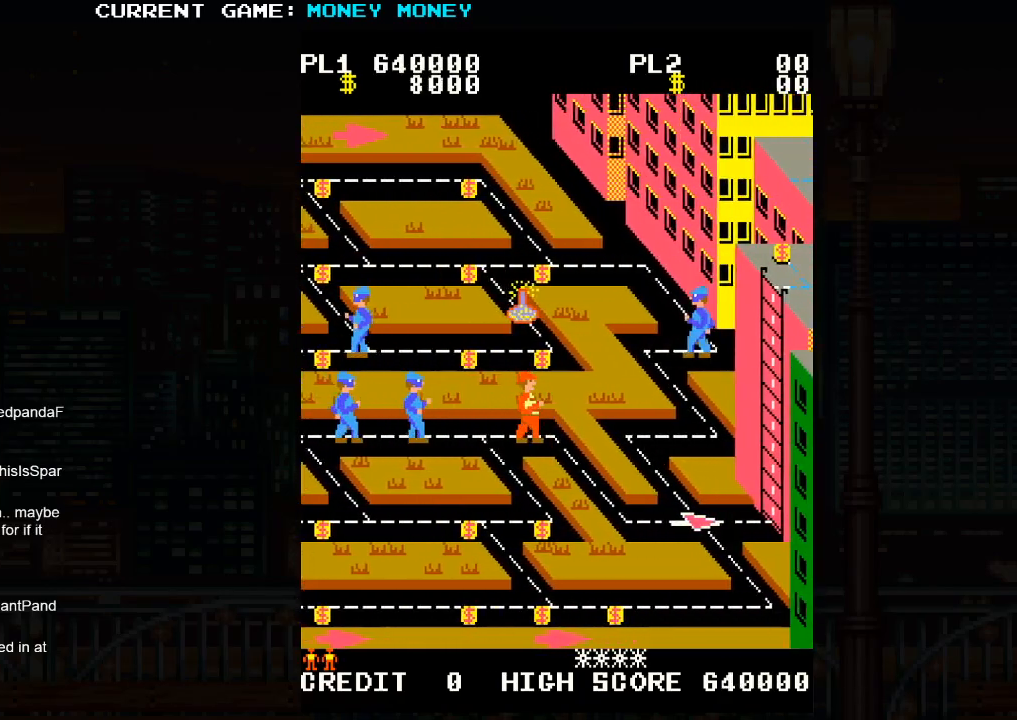
{"buttons": [], "left_stick": "down", "events": [[50, "left_stick", "down-right"], [233, "left_stick", "down"]]}
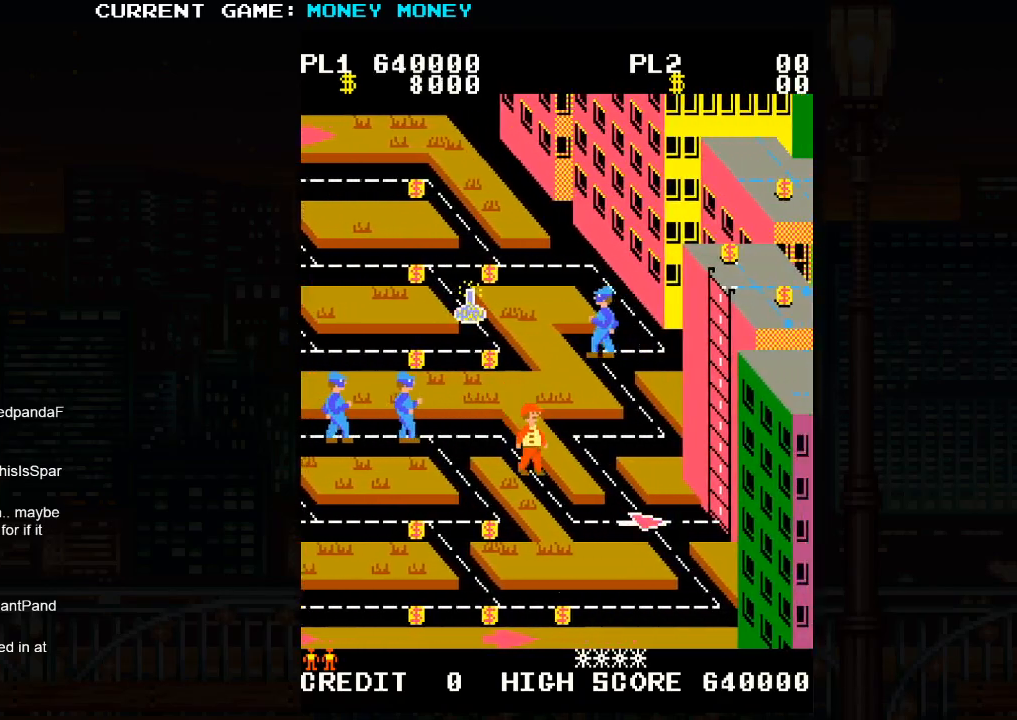
{"buttons": [], "left_stick": "right", "events": [[117, "left_stick", "down-right"], [367, "left_stick", "right"]]}
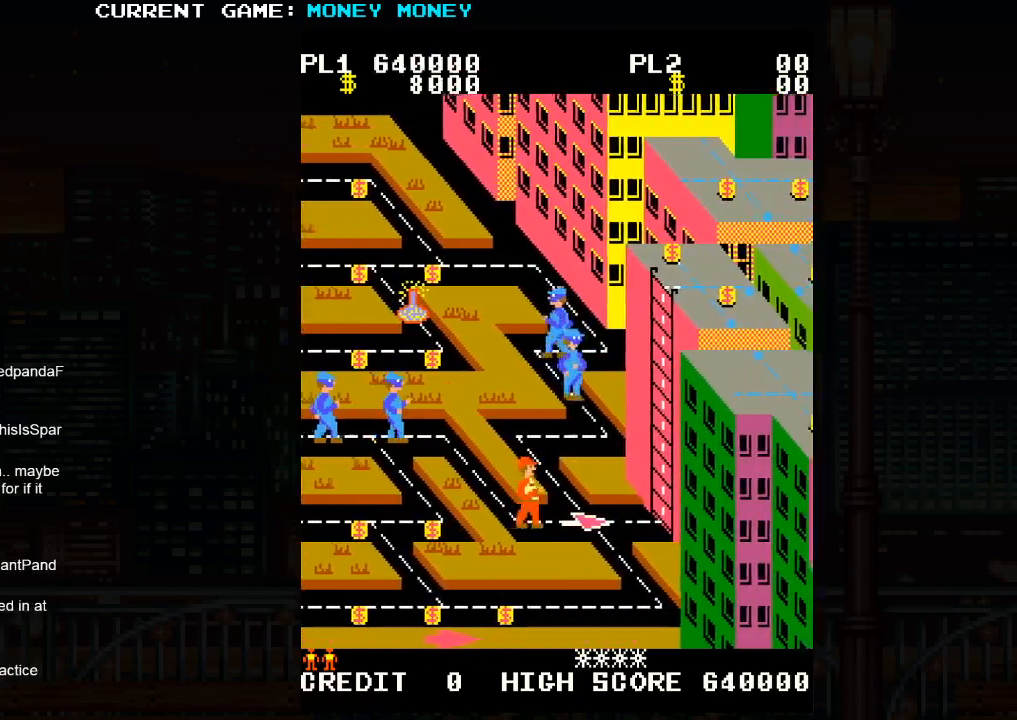
{"buttons": [], "left_stick": "right", "events": []}